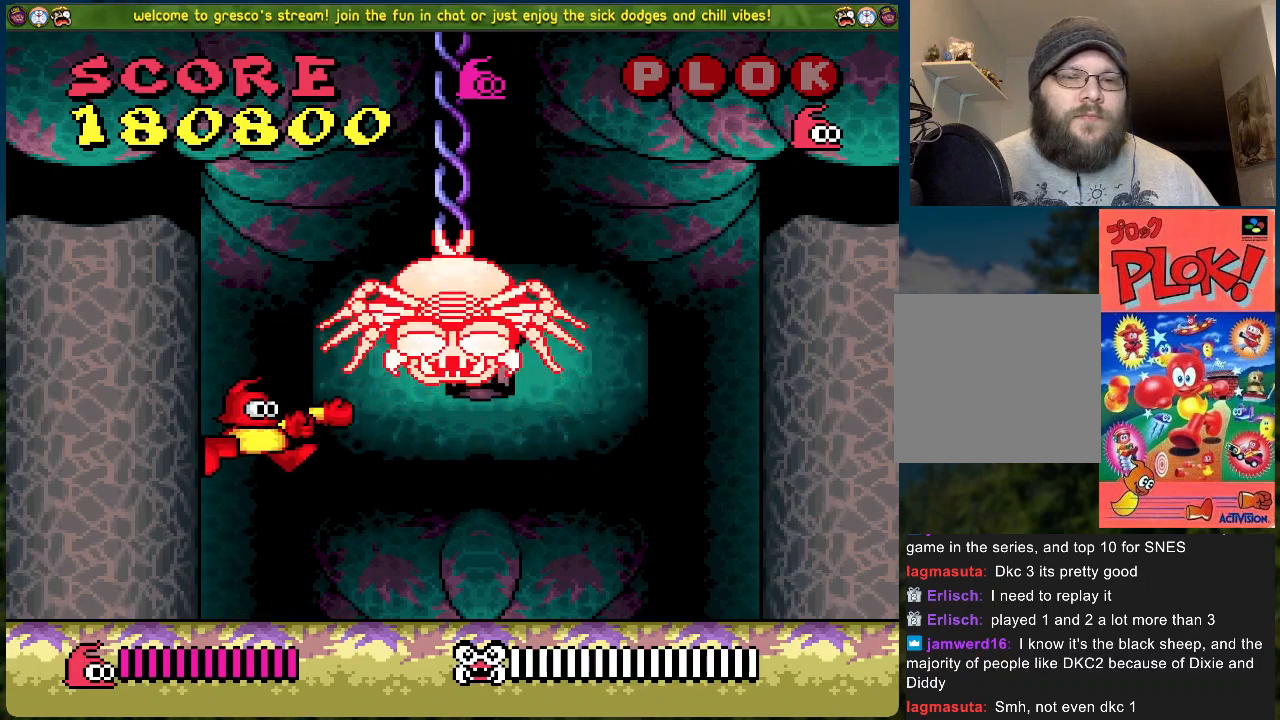
Gameplay with a controller (Xbox layout); each line is a JSON object with the inputs held at the frame after it. "events" lists button and stick changes between this image and that frame as [ms after this image, input, new state], when the widget could be followed in between. Not read: right_stick.
{"buttons": ["DPAD_LEFT"], "left_stick": "center", "events": []}
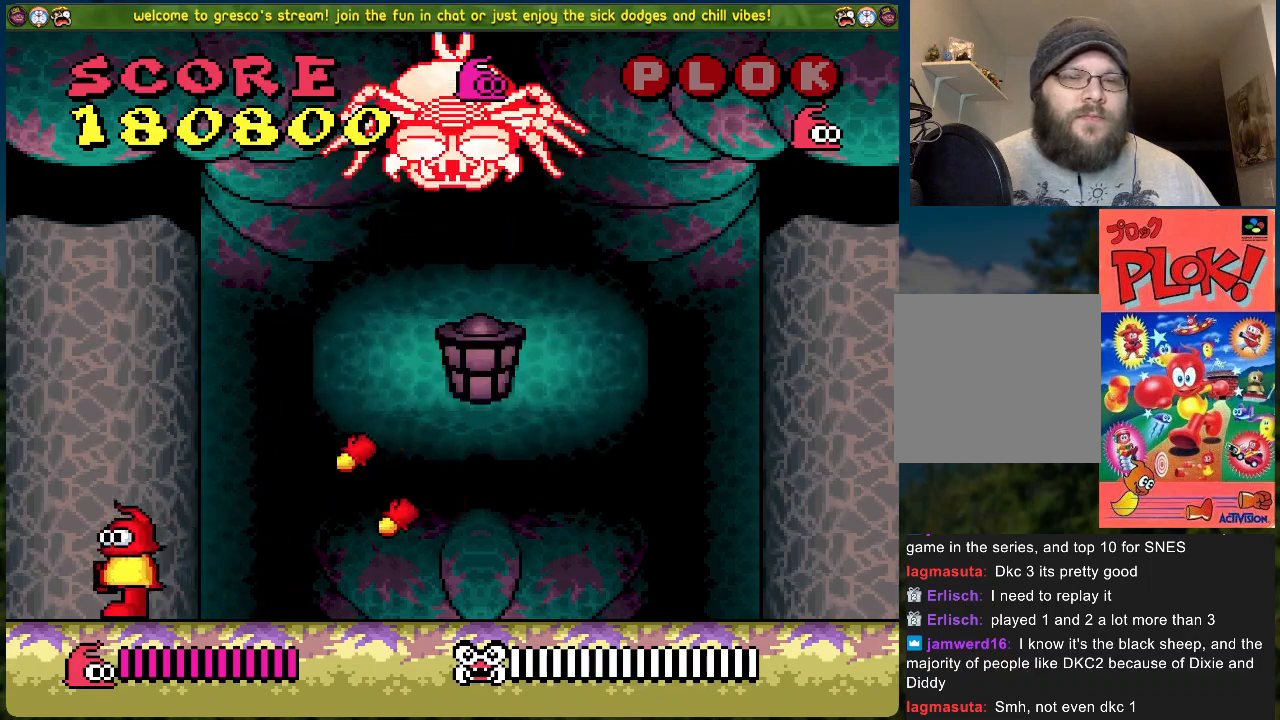
{"buttons": ["DPAD_LEFT"], "left_stick": "center", "events": []}
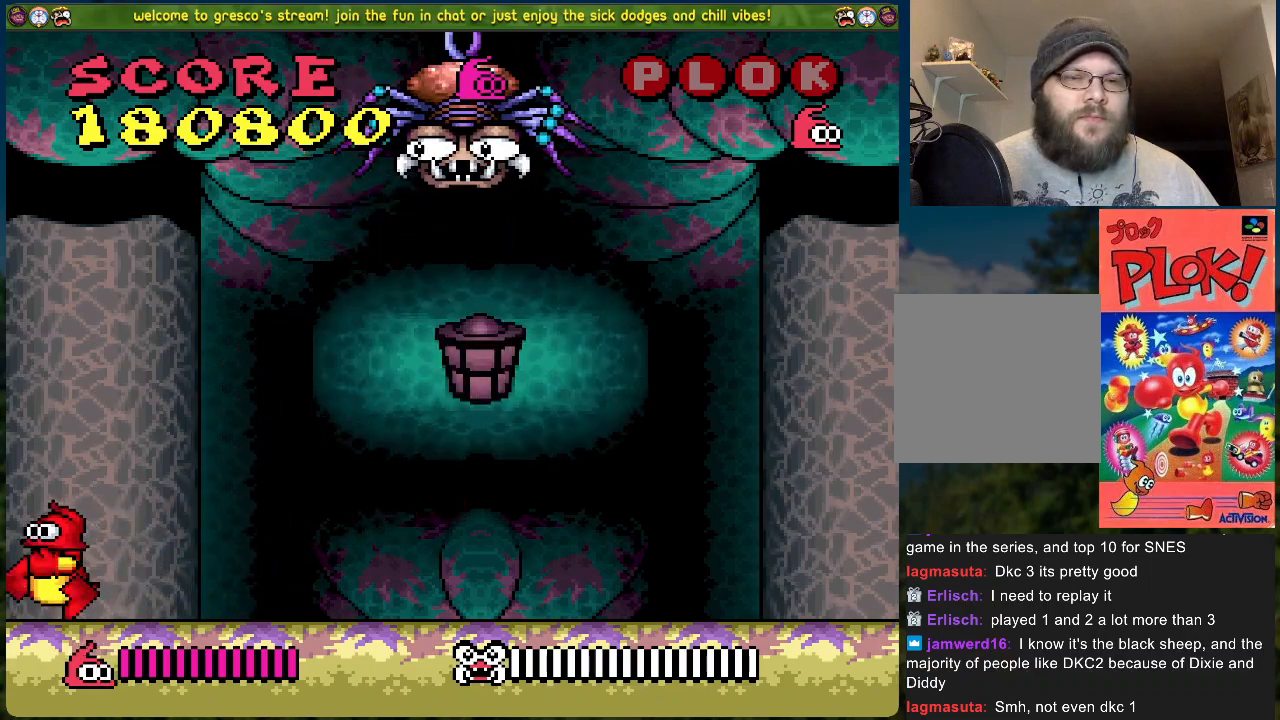
{"buttons": ["B"], "left_stick": "center", "events": [[150, "B", "down"], [150, "DPAD_LEFT", "up"]]}
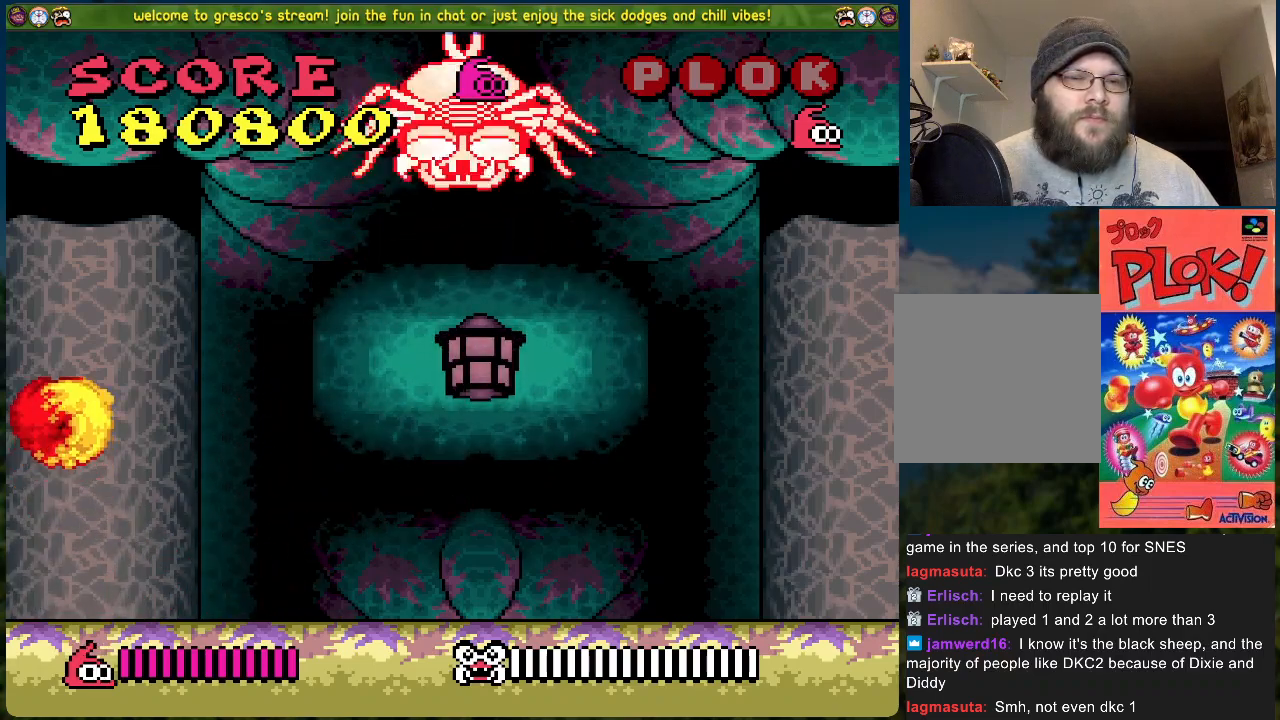
{"buttons": ["B"], "left_stick": "center", "events": []}
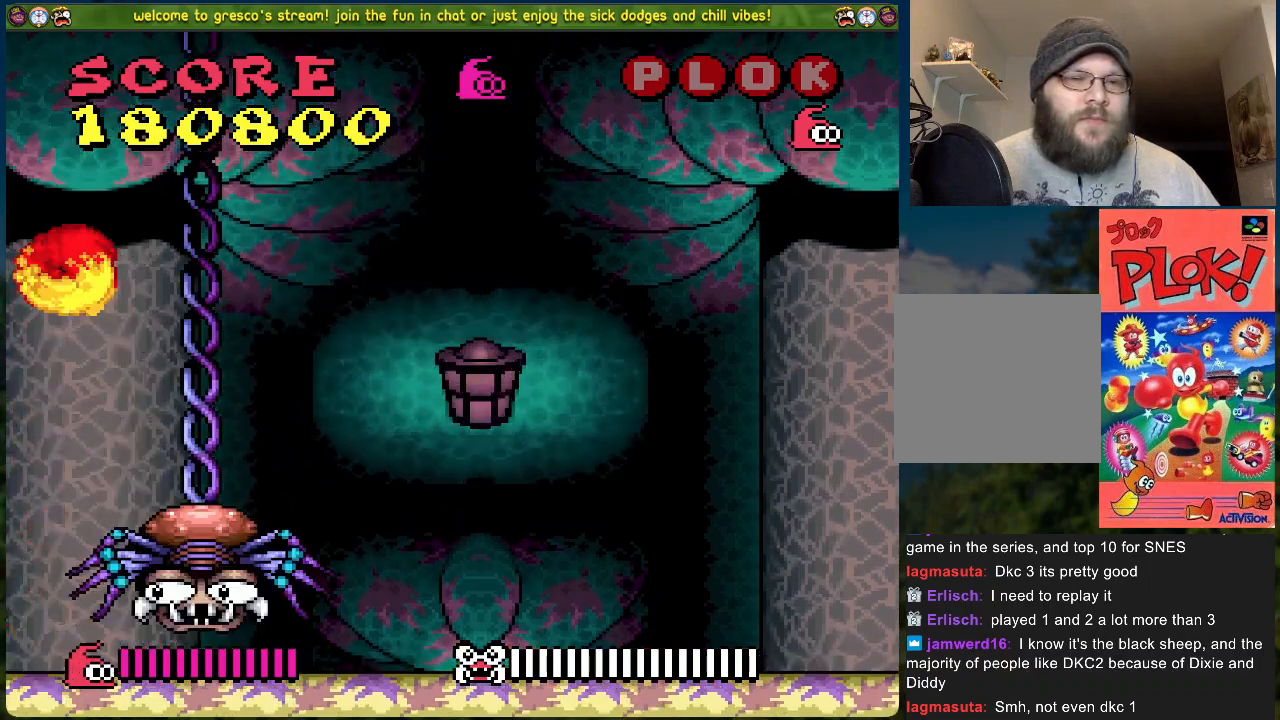
{"buttons": [], "left_stick": "center", "events": [[17, "B", "up"], [317, "DPAD_RIGHT", "down"], [501, "DPAD_RIGHT", "up"]]}
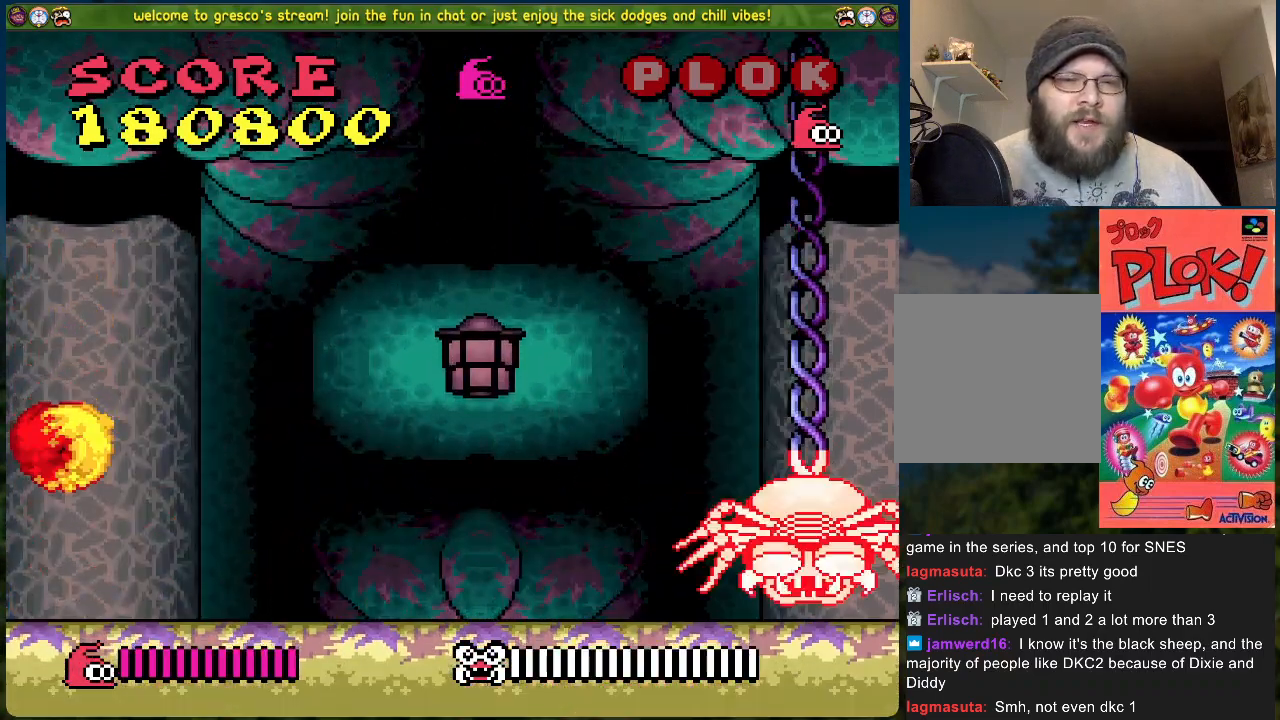
{"buttons": [], "left_stick": "center", "events": []}
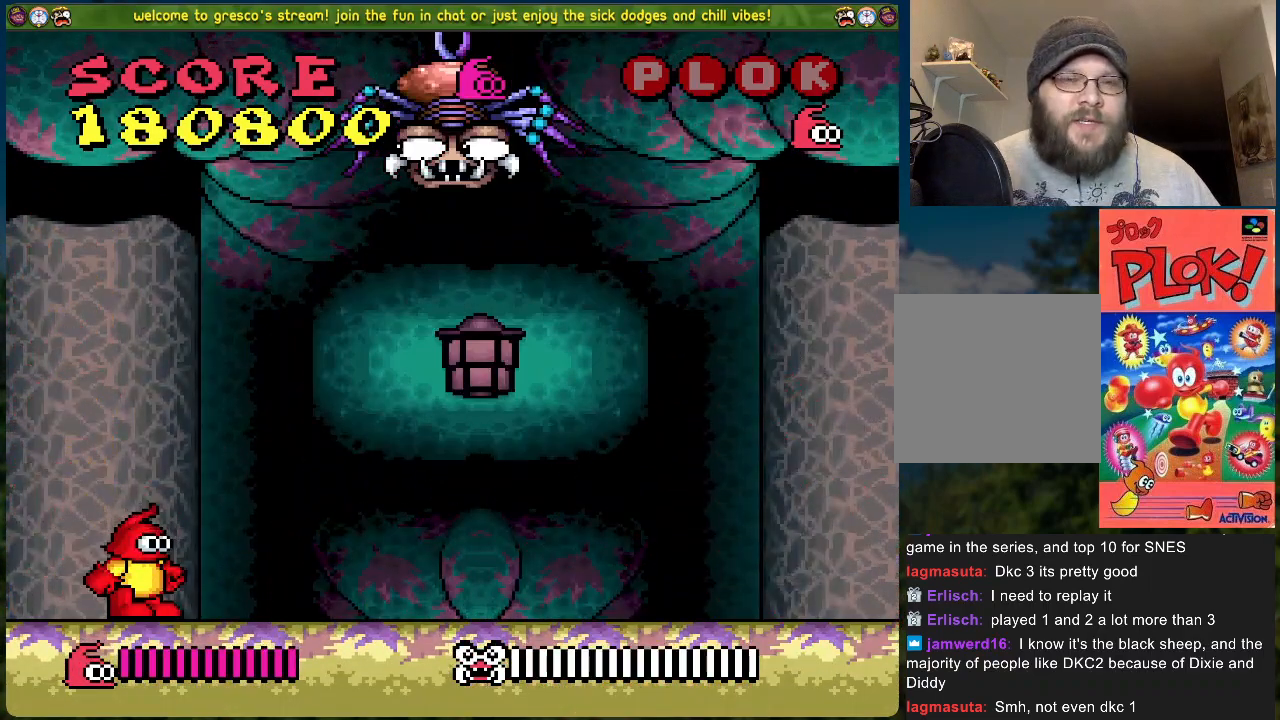
{"buttons": [], "left_stick": "center", "events": []}
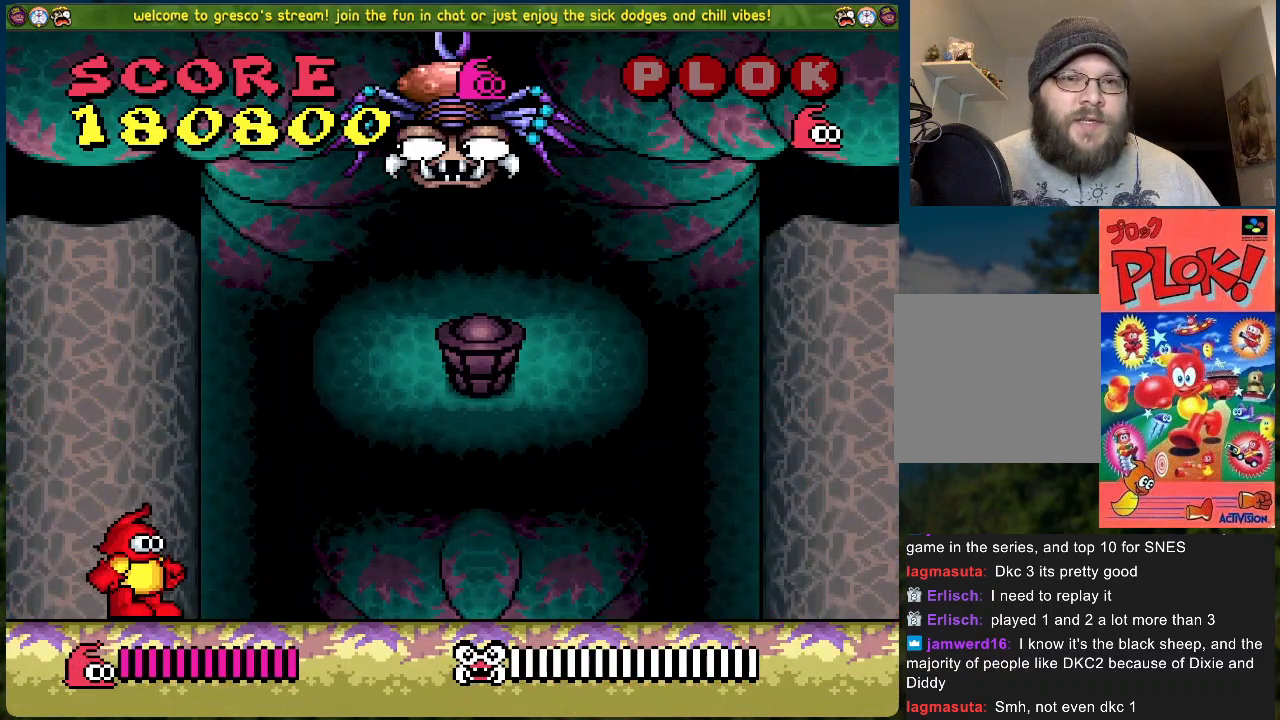
{"buttons": [], "left_stick": "center", "events": []}
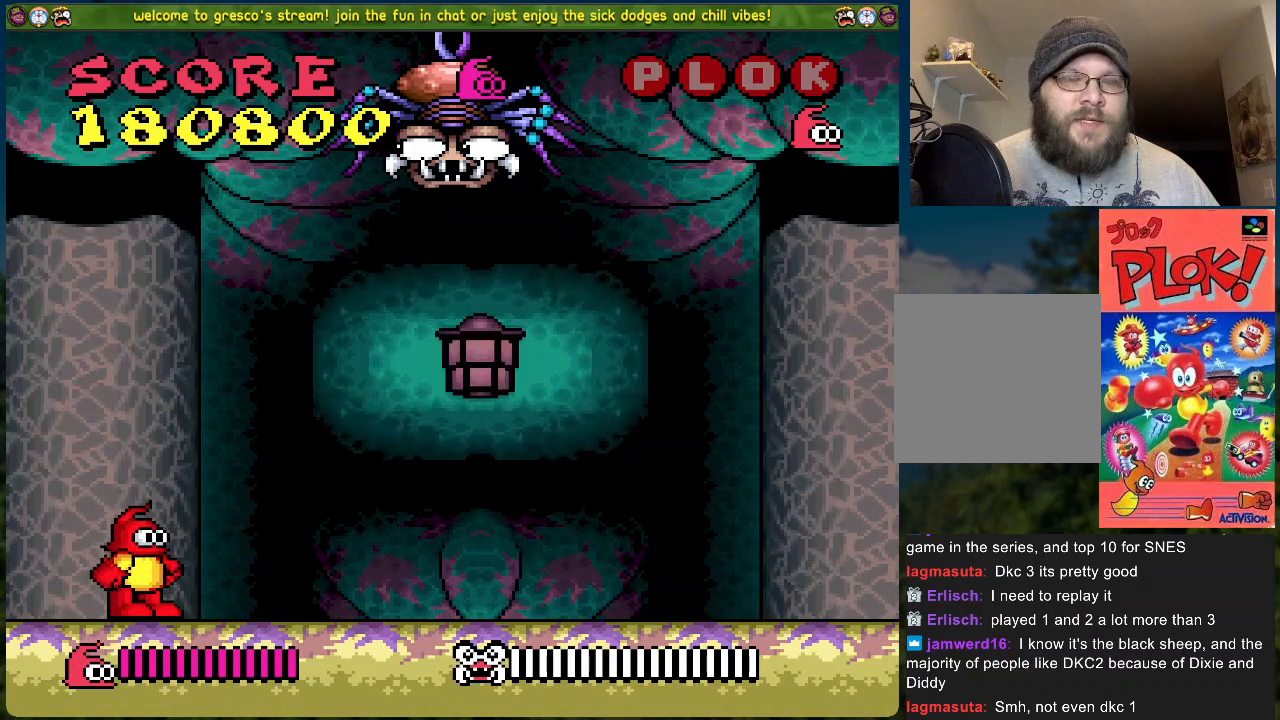
{"buttons": [], "left_stick": "center", "events": []}
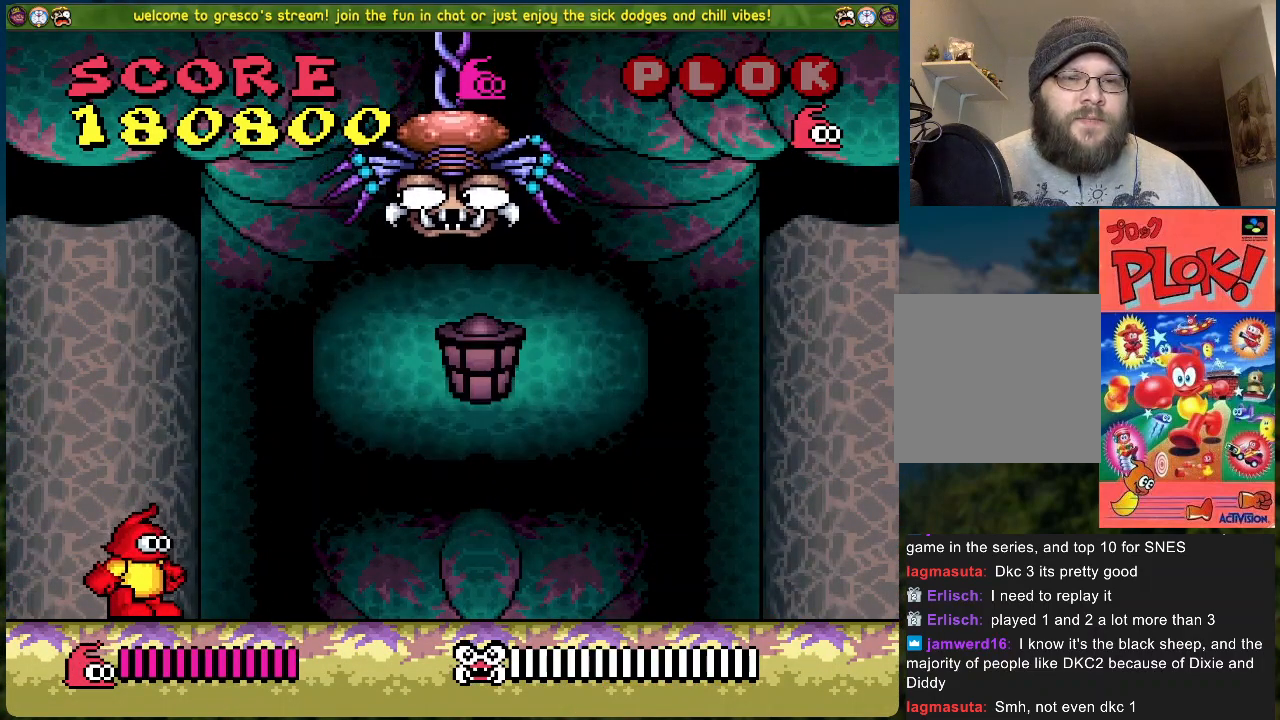
{"buttons": [], "left_stick": "center", "events": [[151, "DPAD_RIGHT", "down"], [251, "DPAD_RIGHT", "up"]]}
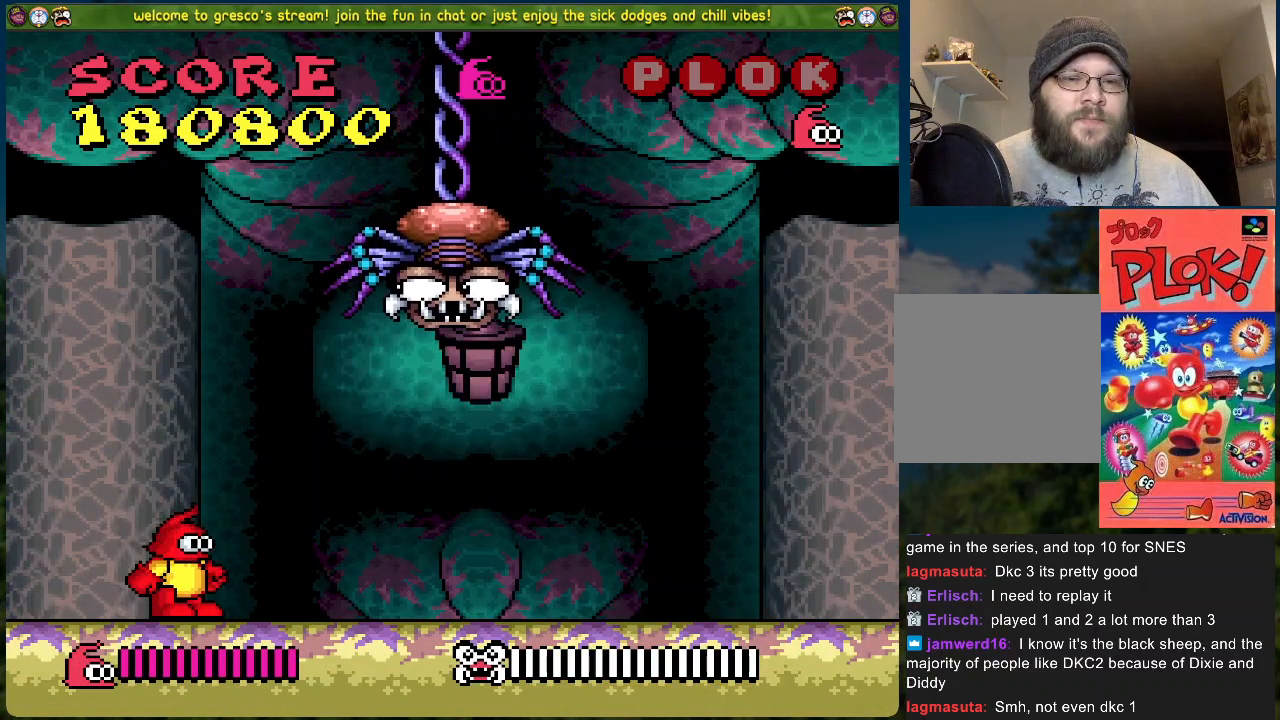
{"buttons": [], "left_stick": "center", "events": []}
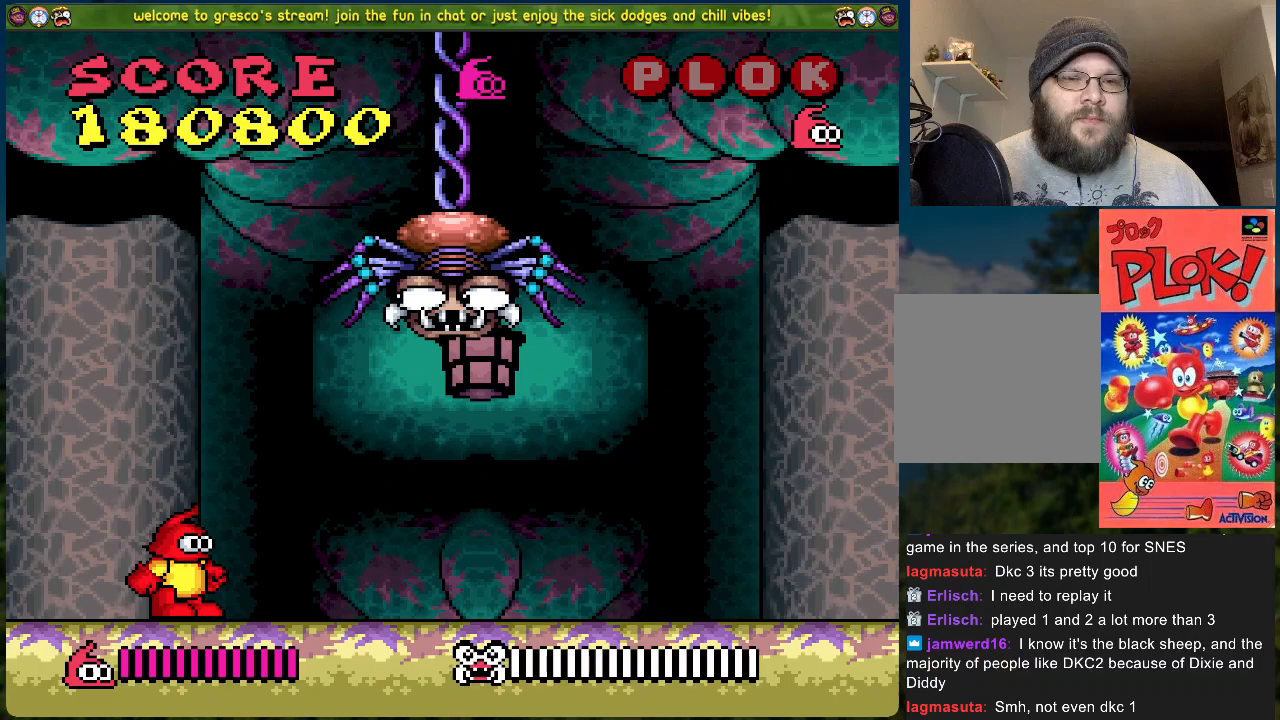
{"buttons": [], "left_stick": "center", "events": []}
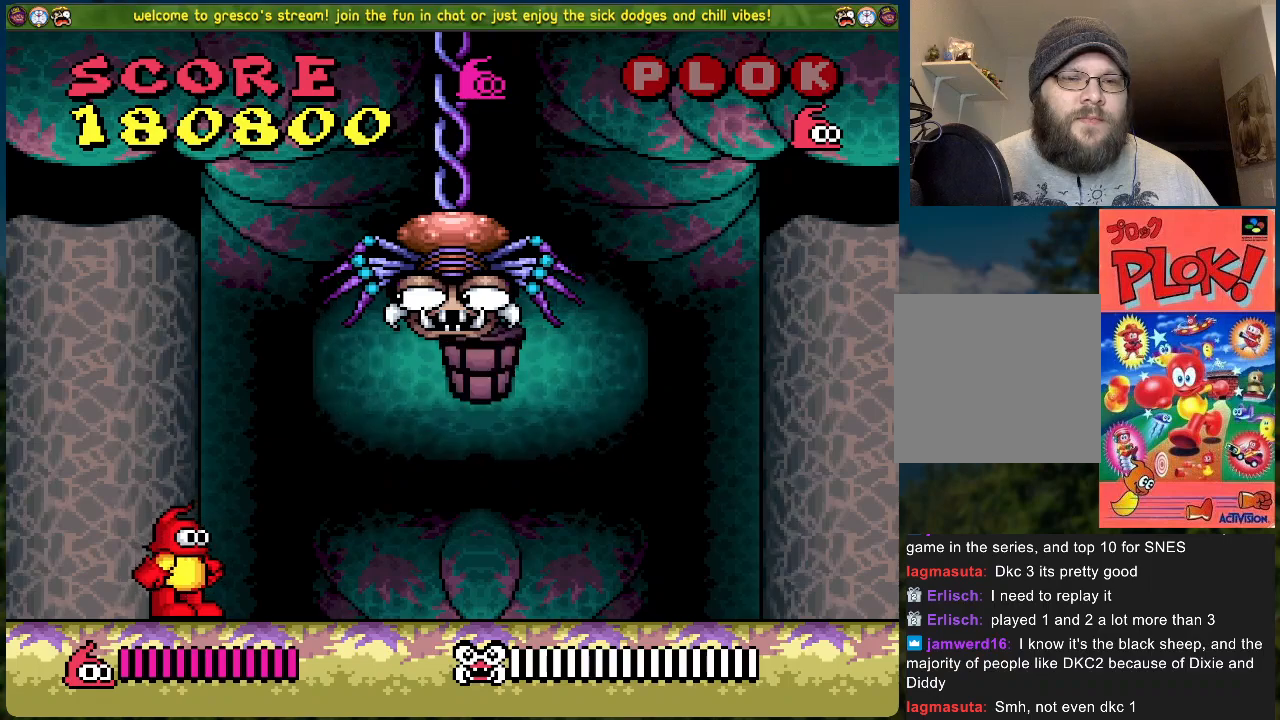
{"buttons": [], "left_stick": "center", "events": []}
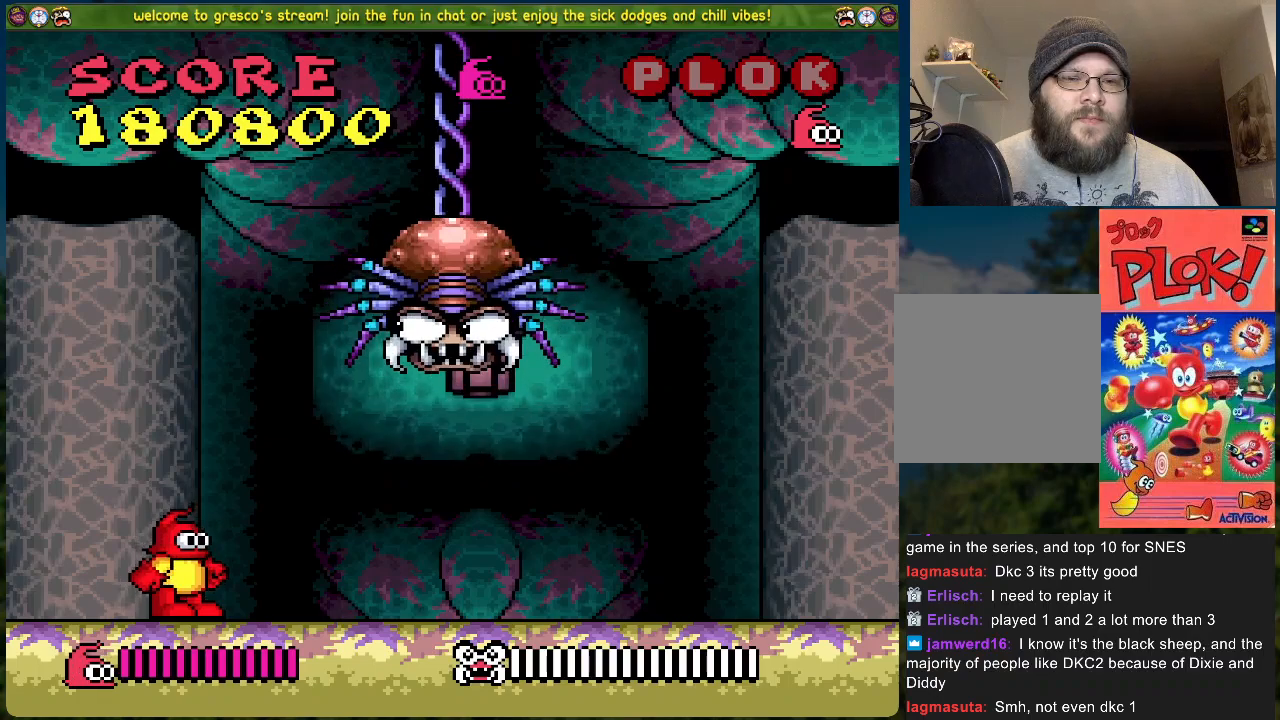
{"buttons": [], "left_stick": "center", "events": [[34, "A", "down"], [184, "DPAD_RIGHT", "down"], [218, "X", "down"], [301, "A", "up"], [301, "DPAD_RIGHT", "up"], [368, "X", "up"], [402, "X", "down"], [485, "X", "up"]]}
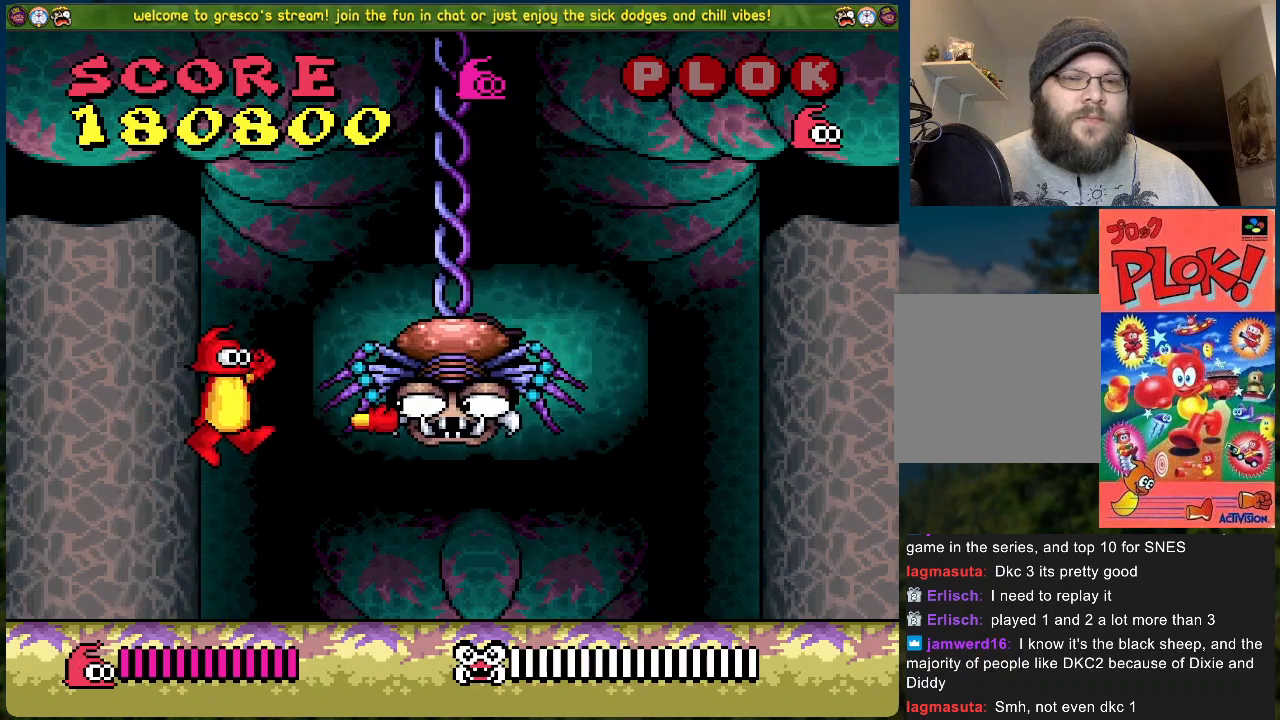
{"buttons": ["DPAD_LEFT"], "left_stick": "center", "events": [[50, "X", "down"], [134, "X", "up"], [184, "DPAD_LEFT", "down"]]}
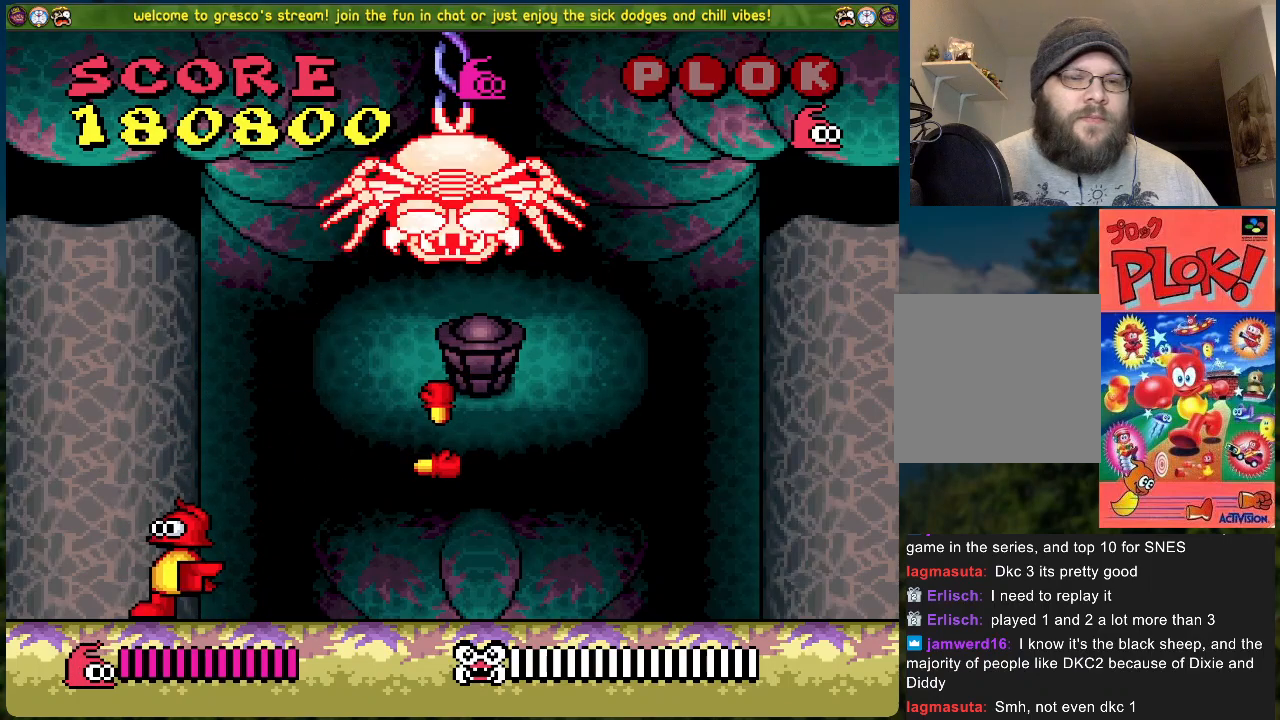
{"buttons": [], "left_stick": "center", "events": [[502, "DPAD_LEFT", "up"]]}
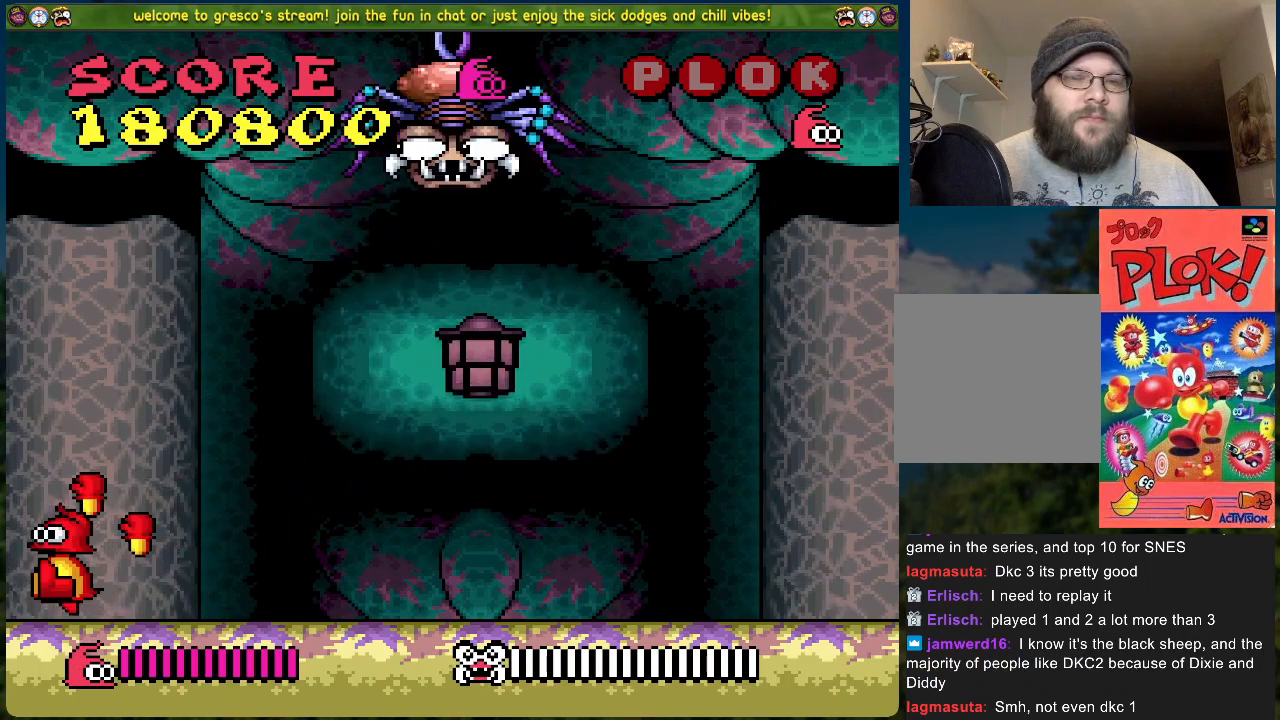
{"buttons": ["B"], "left_stick": "center", "events": [[251, "B", "down"]]}
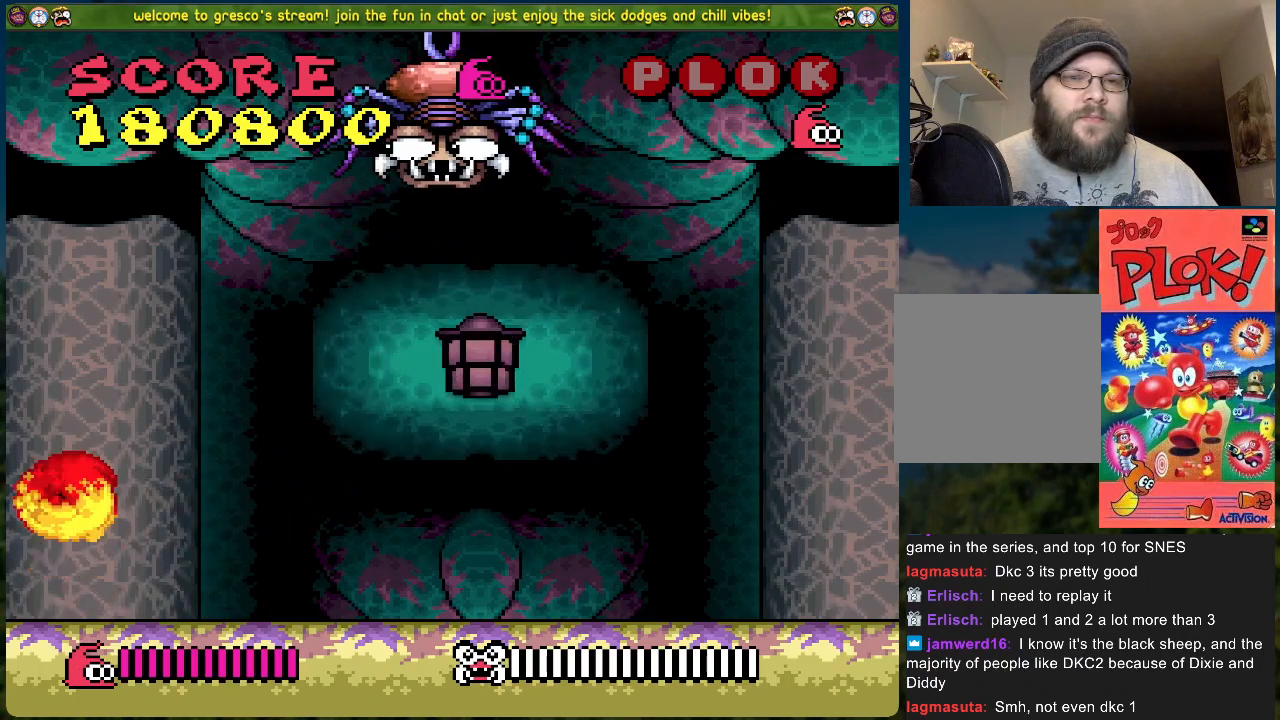
{"buttons": ["X", "DPAD_RIGHT"], "left_stick": "center", "events": [[351, "B", "up"], [452, "DPAD_RIGHT", "down"], [502, "X", "down"]]}
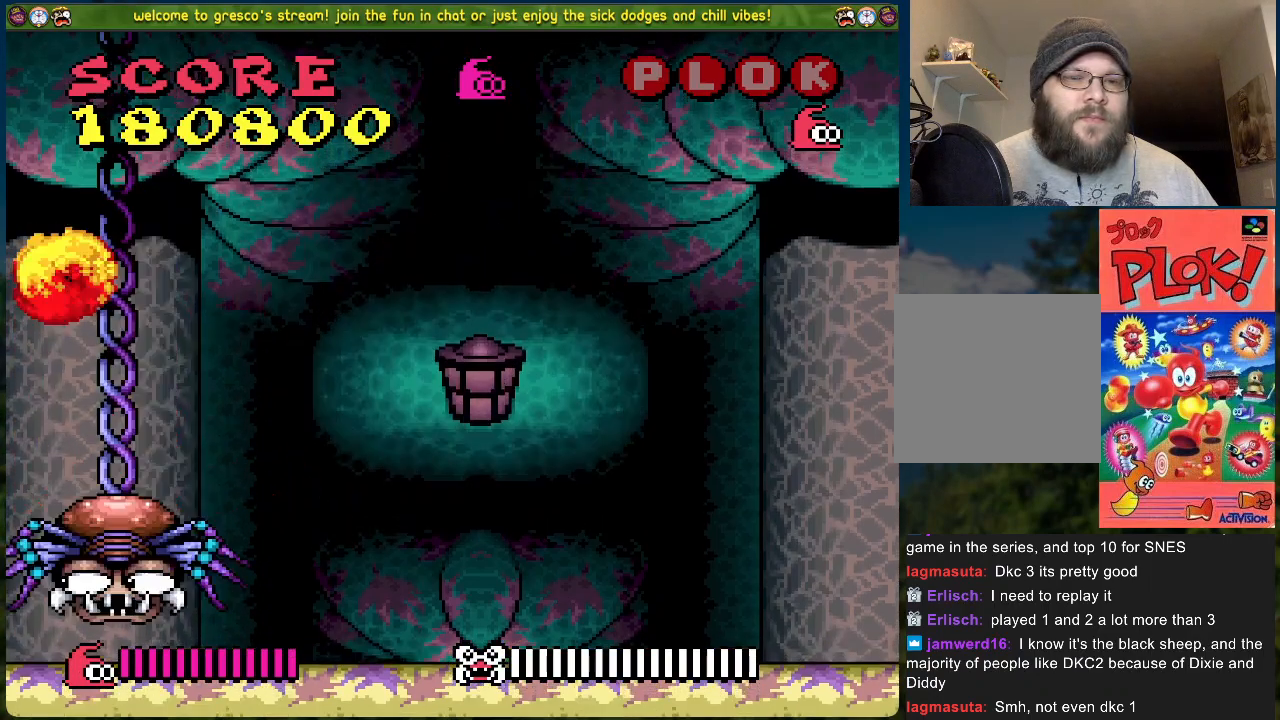
{"buttons": ["DPAD_RIGHT"], "left_stick": "center", "events": [[50, "DPAD_RIGHT", "up"], [83, "X", "up"], [150, "X", "down"], [468, "DPAD_RIGHT", "down"], [468, "X", "up"]]}
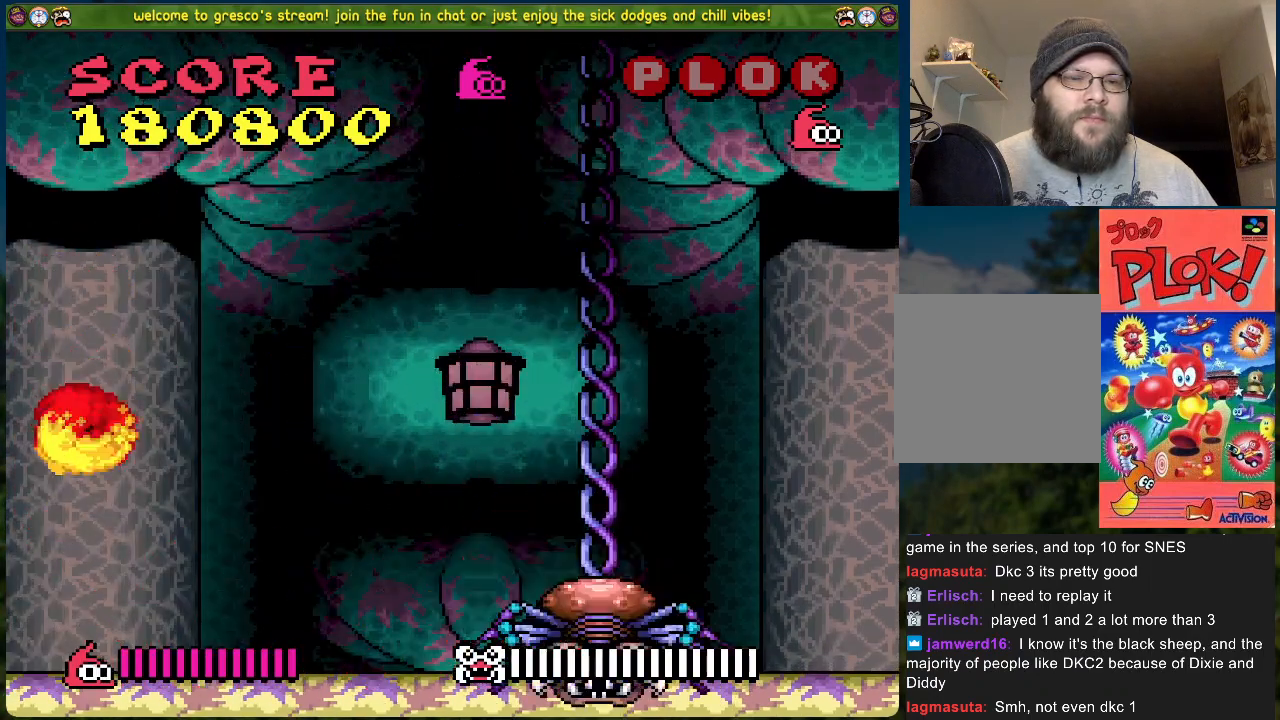
{"buttons": [], "left_stick": "center", "events": [[50, "DPAD_RIGHT", "up"]]}
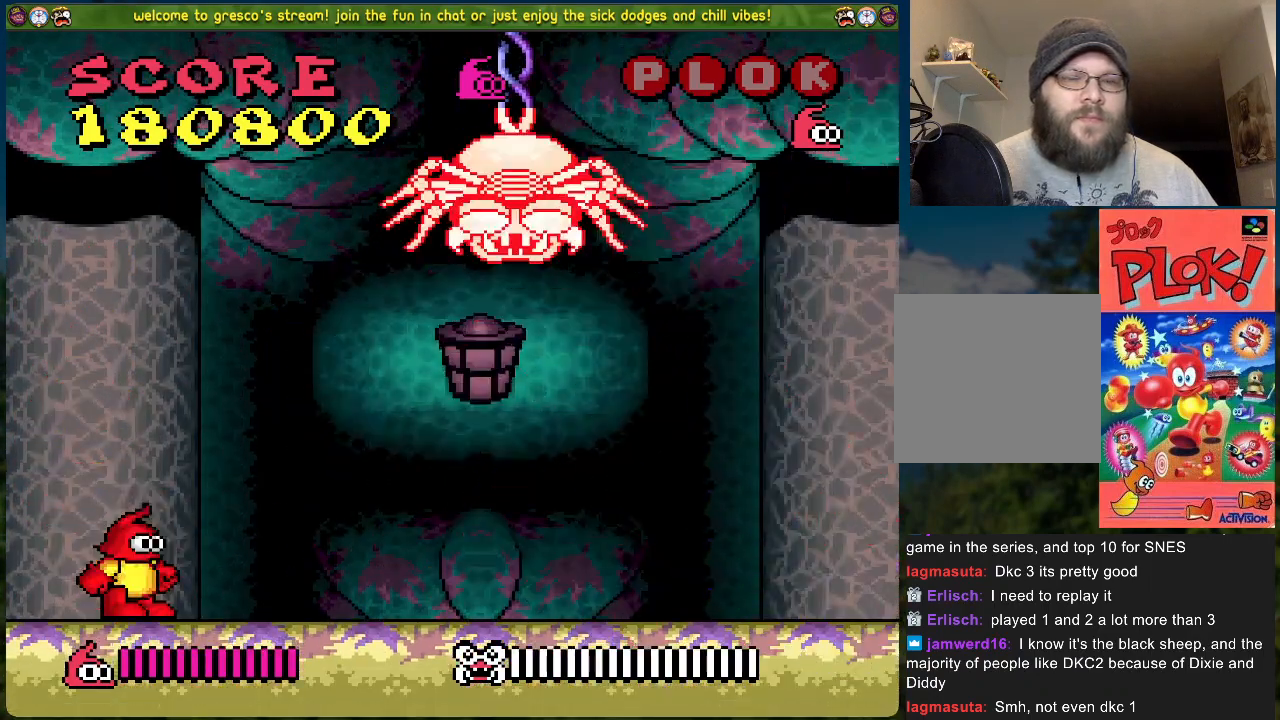
{"buttons": [], "left_stick": "center", "events": []}
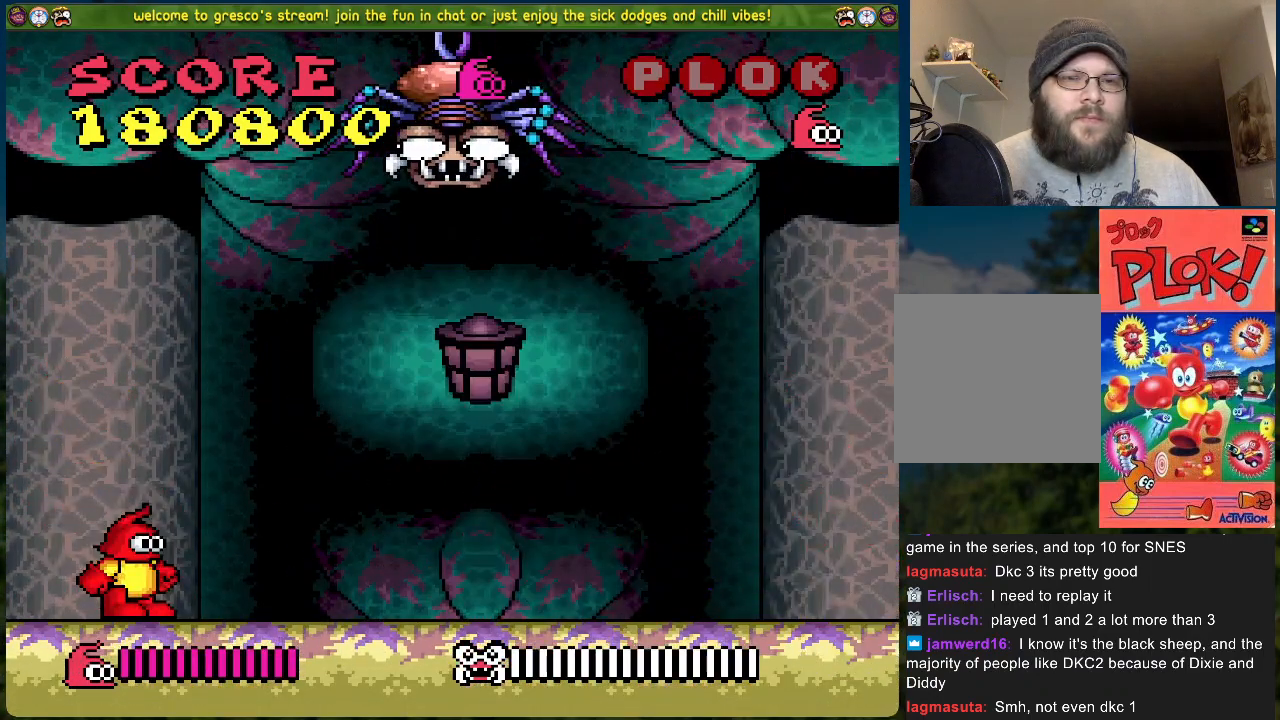
{"buttons": [], "left_stick": "center", "events": [[385, "DPAD_RIGHT", "down"], [485, "DPAD_RIGHT", "up"]]}
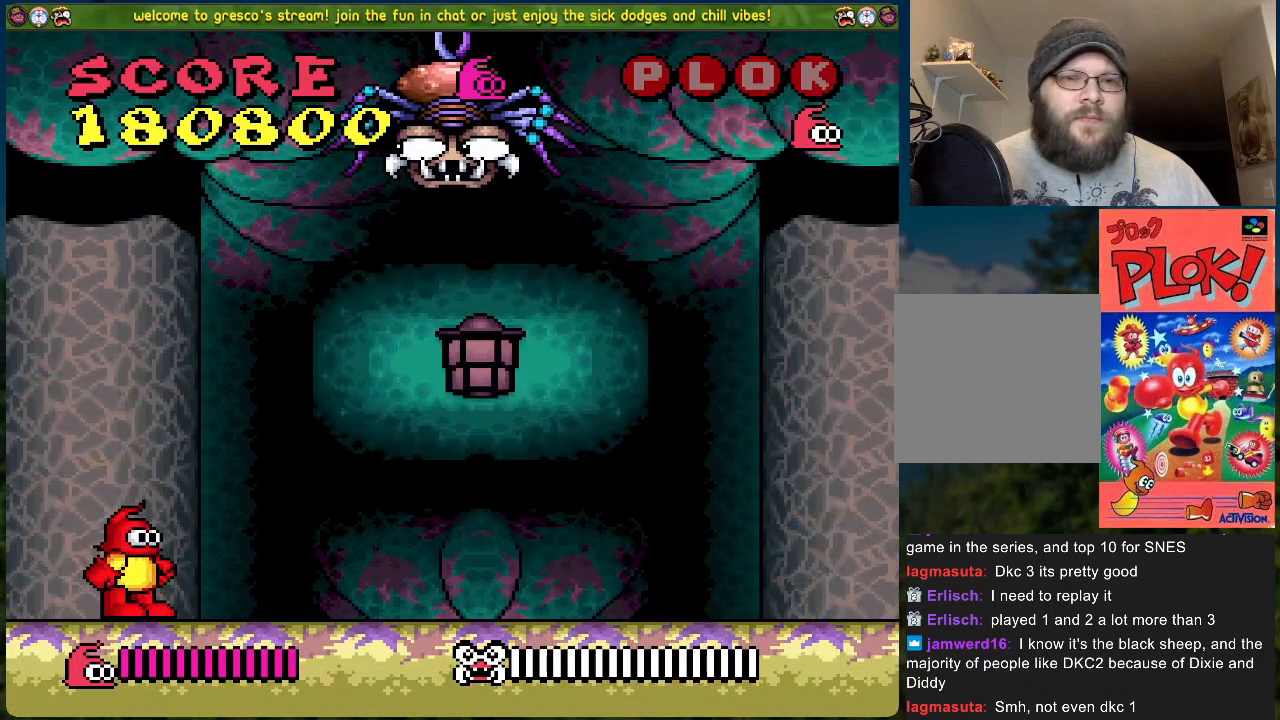
{"buttons": [], "left_stick": "center", "events": []}
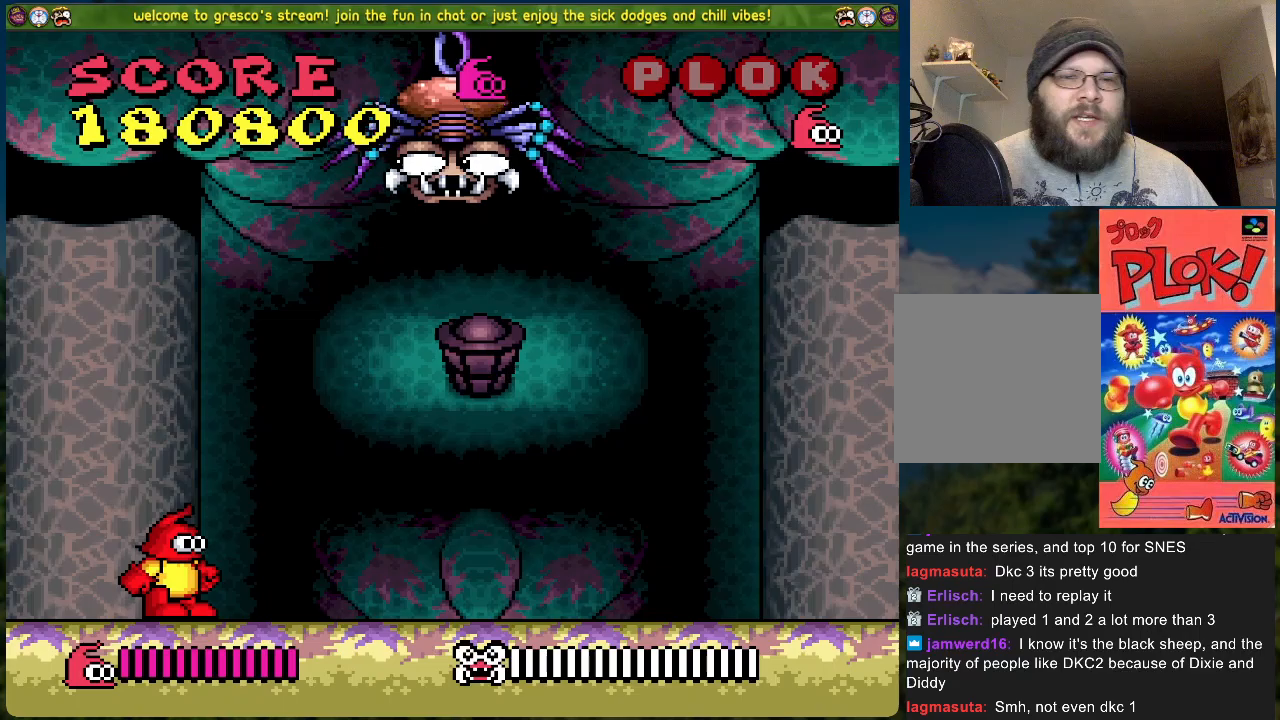
{"buttons": [], "left_stick": "center", "events": []}
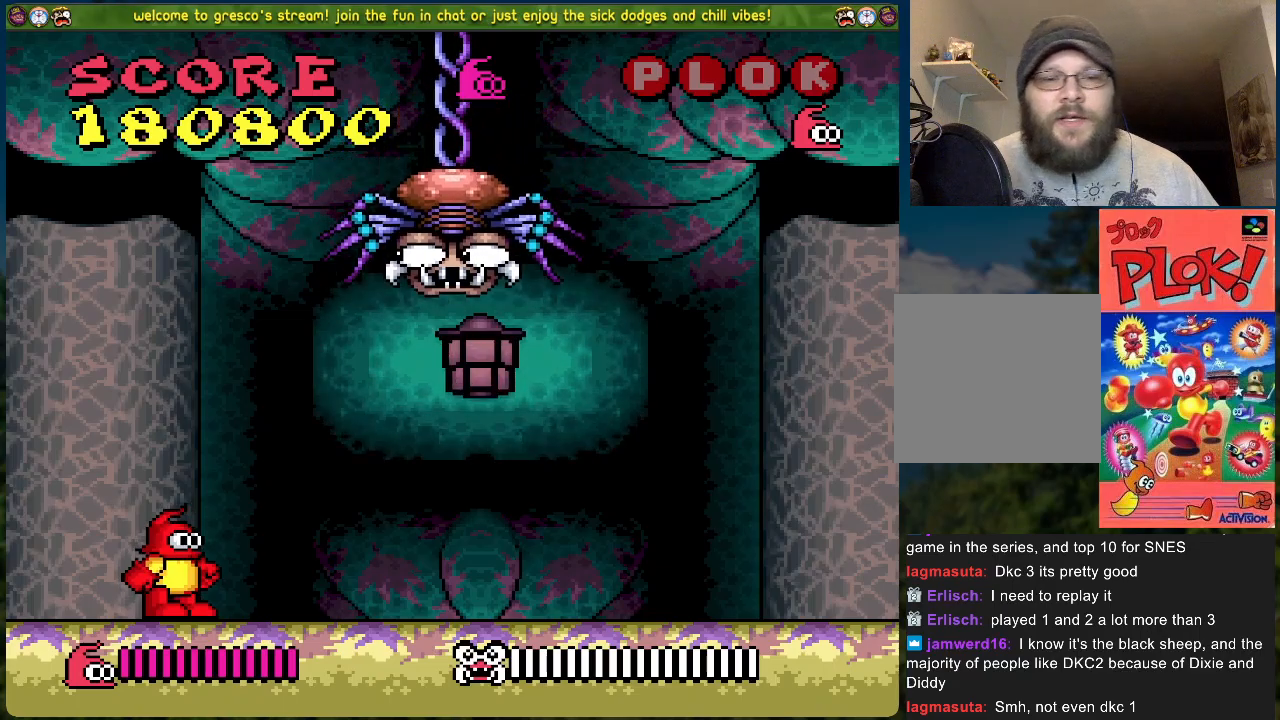
{"buttons": [], "left_stick": "center", "events": [[418, "DPAD_RIGHT", "down"], [501, "DPAD_RIGHT", "up"]]}
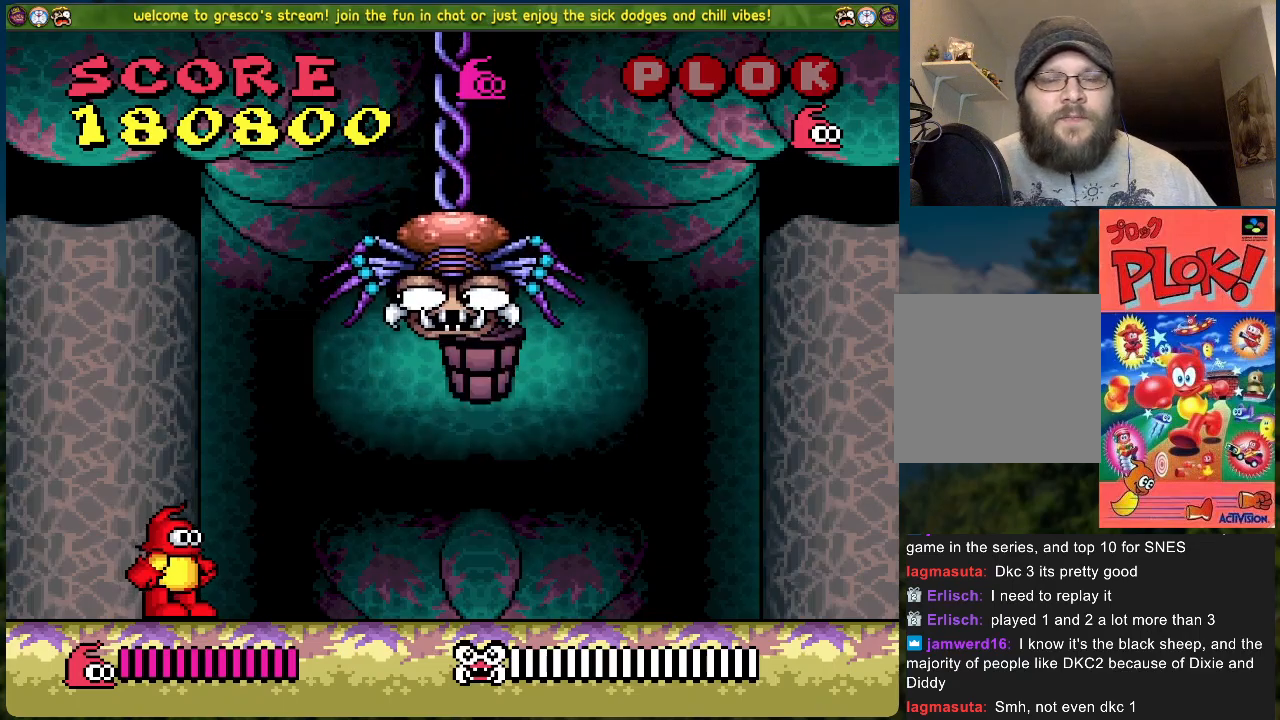
{"buttons": [], "left_stick": "center", "events": []}
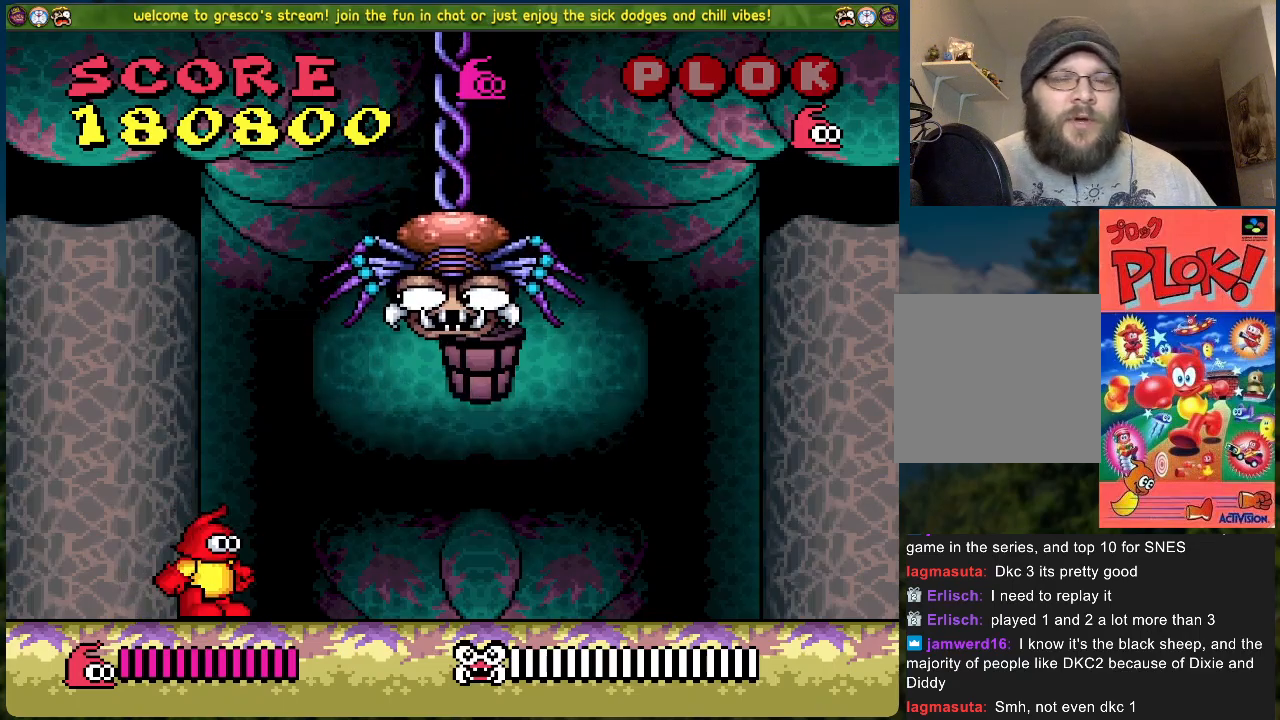
{"buttons": [], "left_stick": "center", "events": []}
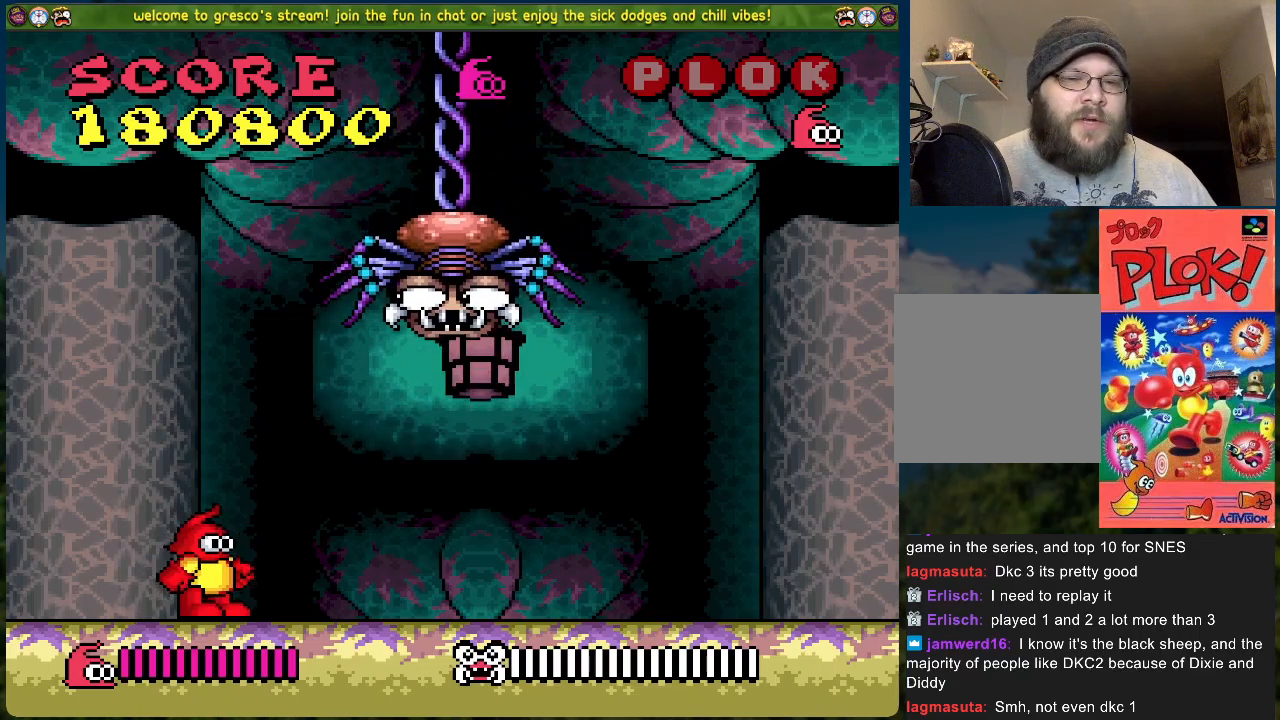
{"buttons": ["A", "X"], "left_stick": "center", "events": [[184, "A", "down"], [452, "X", "down"]]}
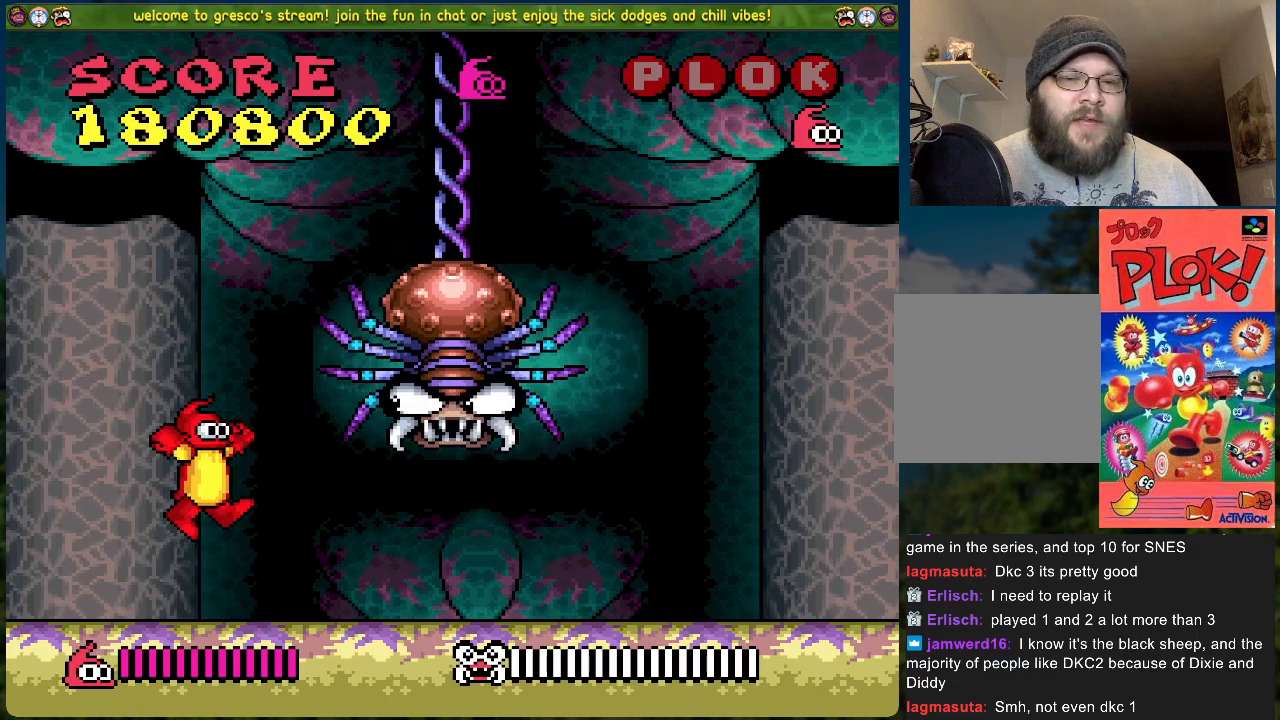
{"buttons": ["DPAD_LEFT"], "left_stick": "center", "events": [[33, "A", "up"], [67, "X", "up"], [133, "X", "down"], [217, "X", "up"], [284, "DPAD_LEFT", "down"]]}
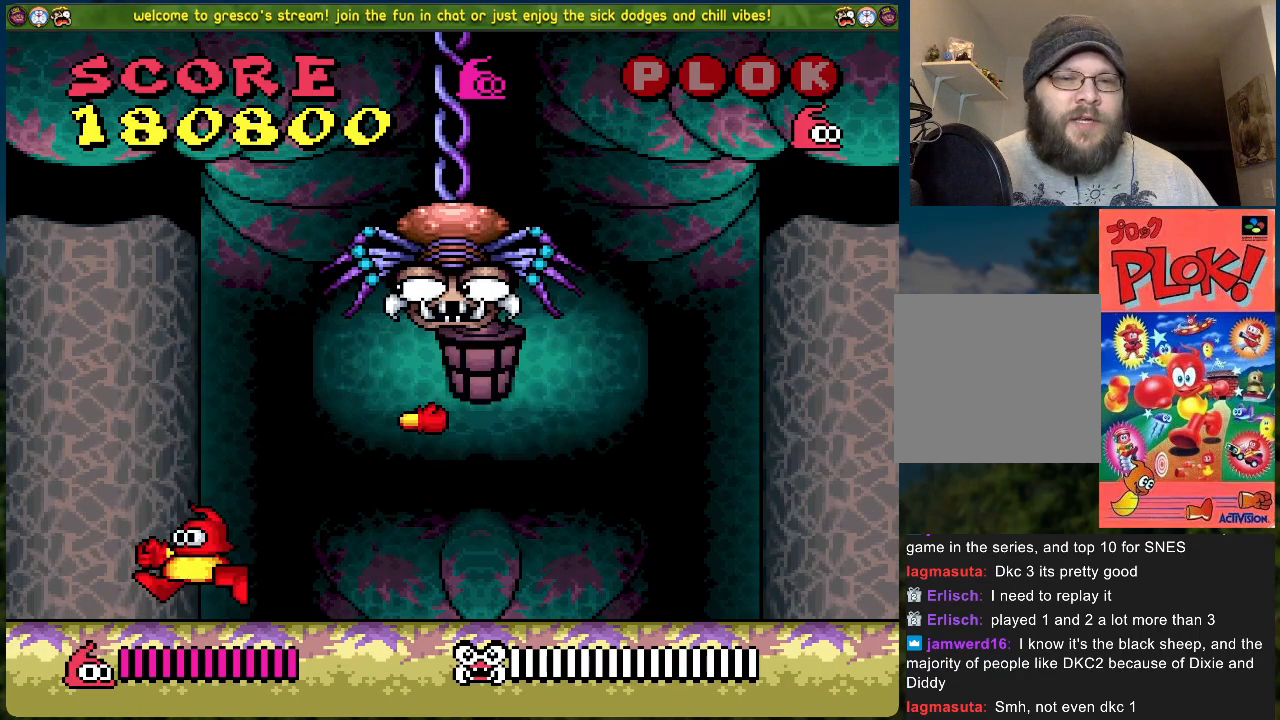
{"buttons": [], "left_stick": "center", "events": [[485, "DPAD_LEFT", "up"]]}